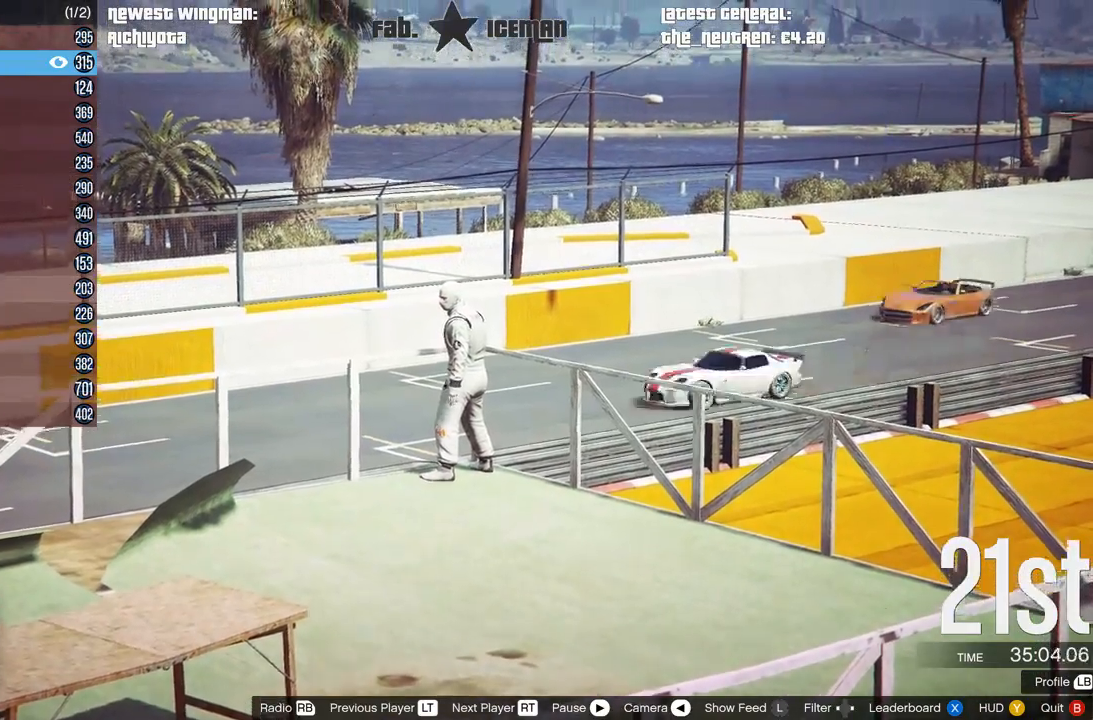
Gameplay with a controller (Xbox layout); each line is a JSON object with the inputs held at the frame after it. "events" lists button and stick changes between this image and that frame as [ms after this image, input, new state], when the widget could be followed in between. Not read: L3.
{"buttons": [], "left_stick": "center", "right_stick": "center", "events": [[21, "X", "down"], [104, "X", "up"]]}
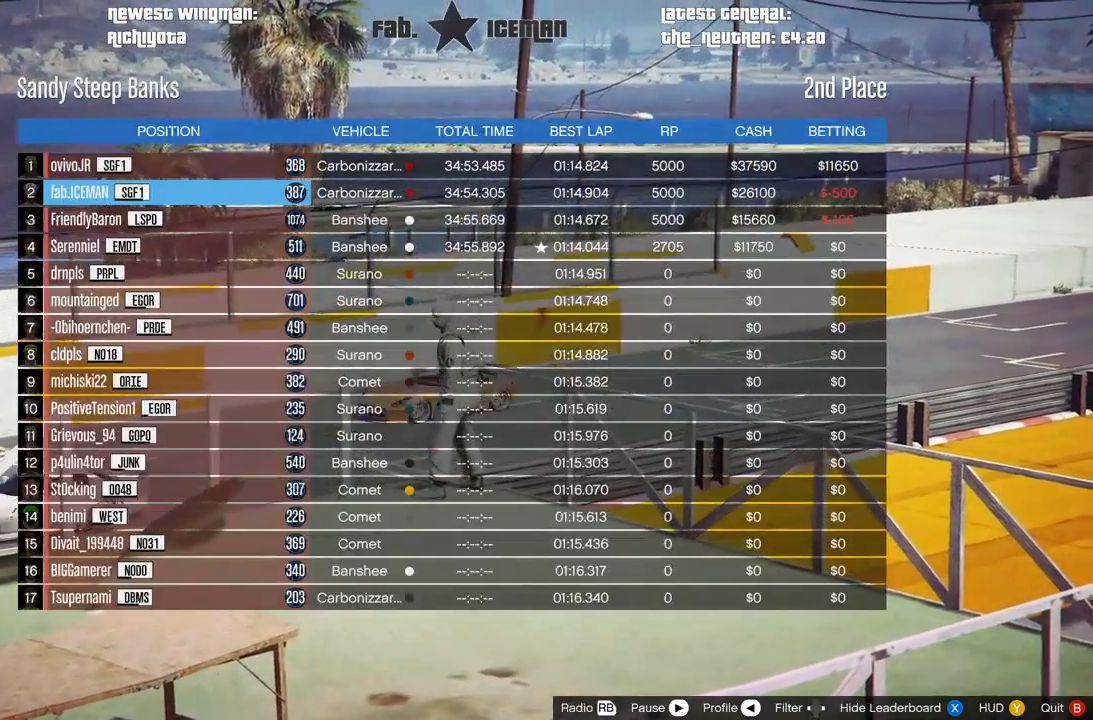
{"buttons": [], "left_stick": "center", "right_stick": "center", "events": []}
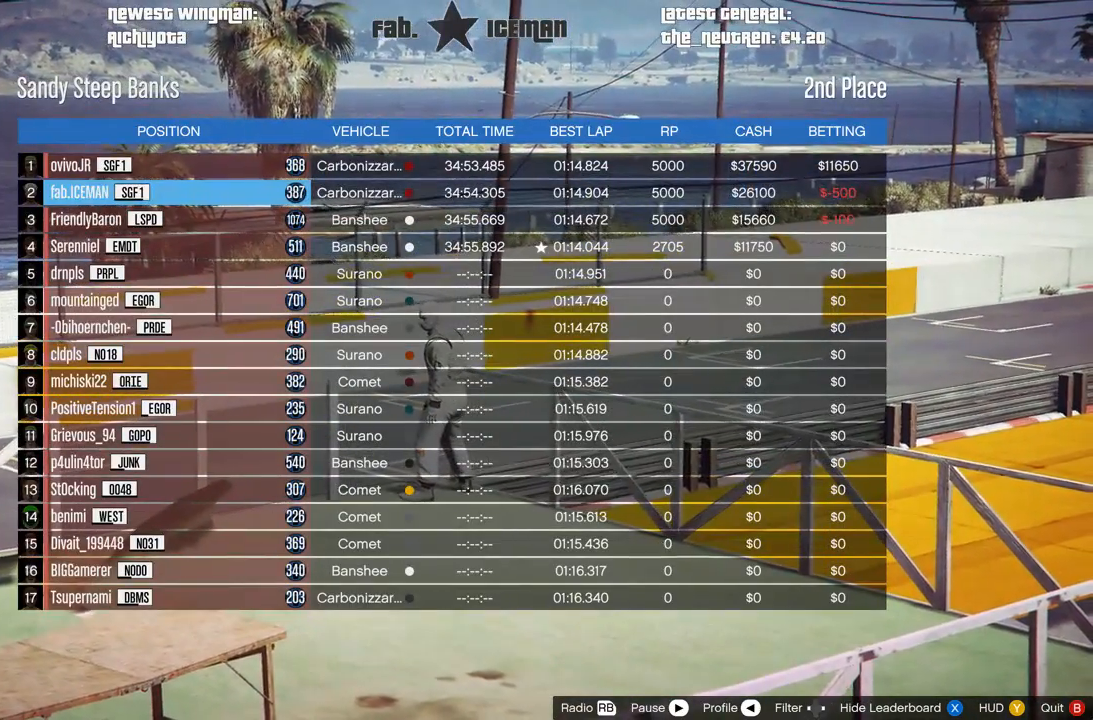
{"buttons": [], "left_stick": "center", "right_stick": "center", "events": []}
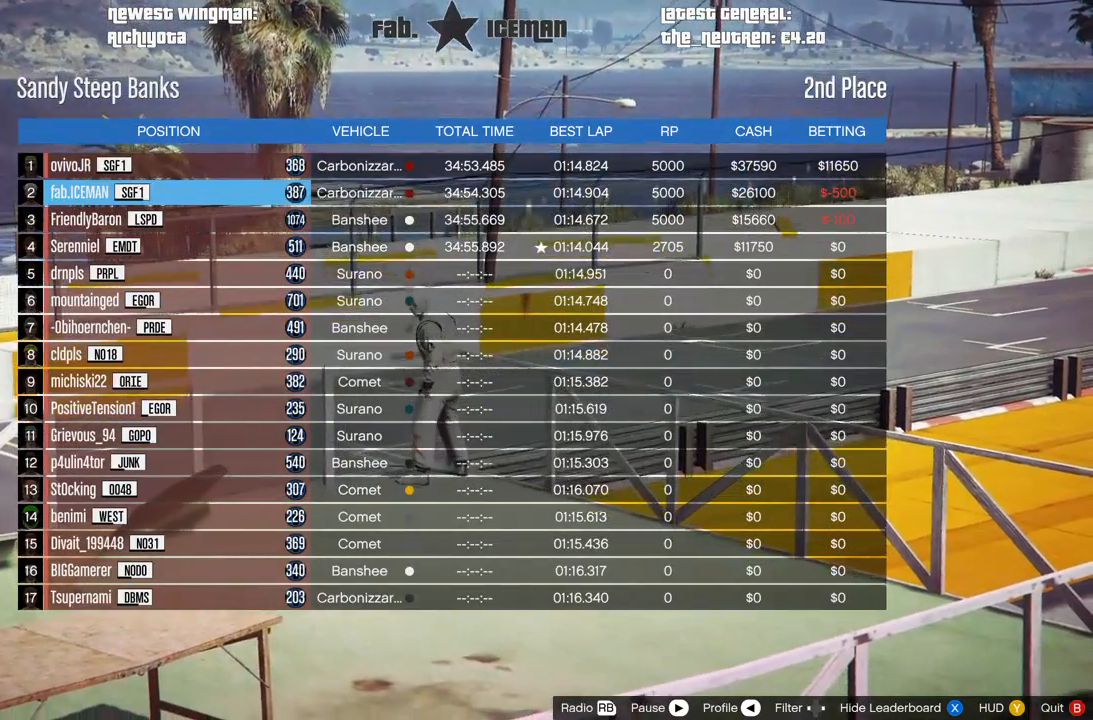
{"buttons": [], "left_stick": "center", "right_stick": "center", "events": []}
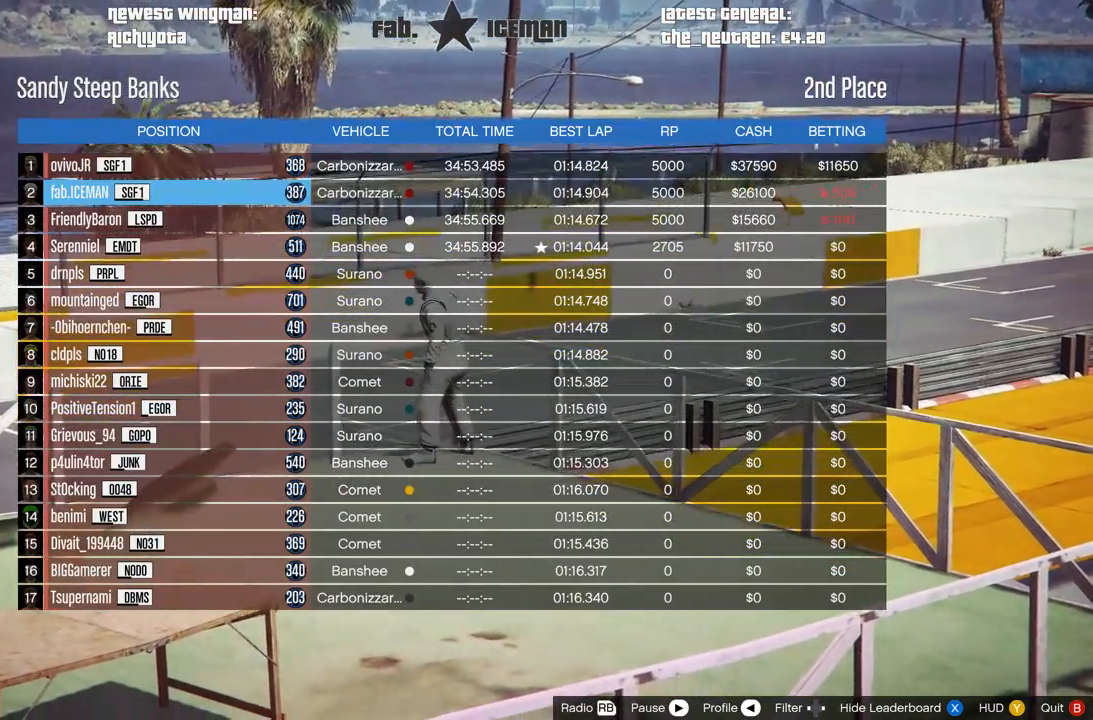
{"buttons": [], "left_stick": "center", "right_stick": "center", "events": []}
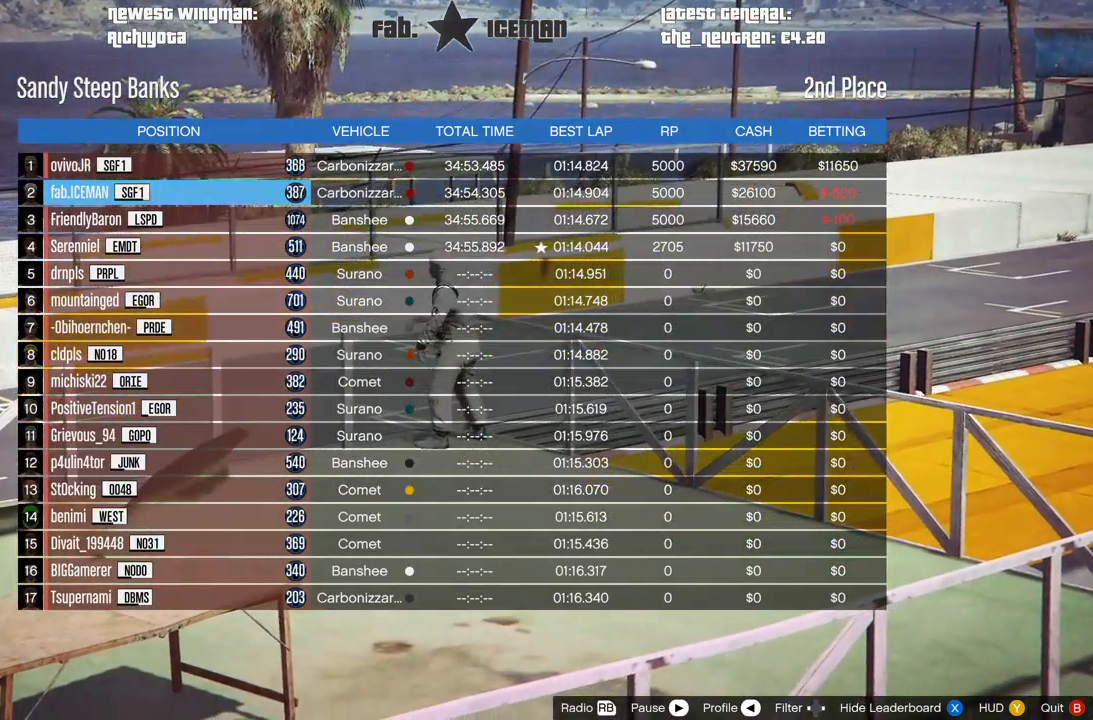
{"buttons": ["X"], "left_stick": "center", "right_stick": "center", "events": [[479, "X", "down"]]}
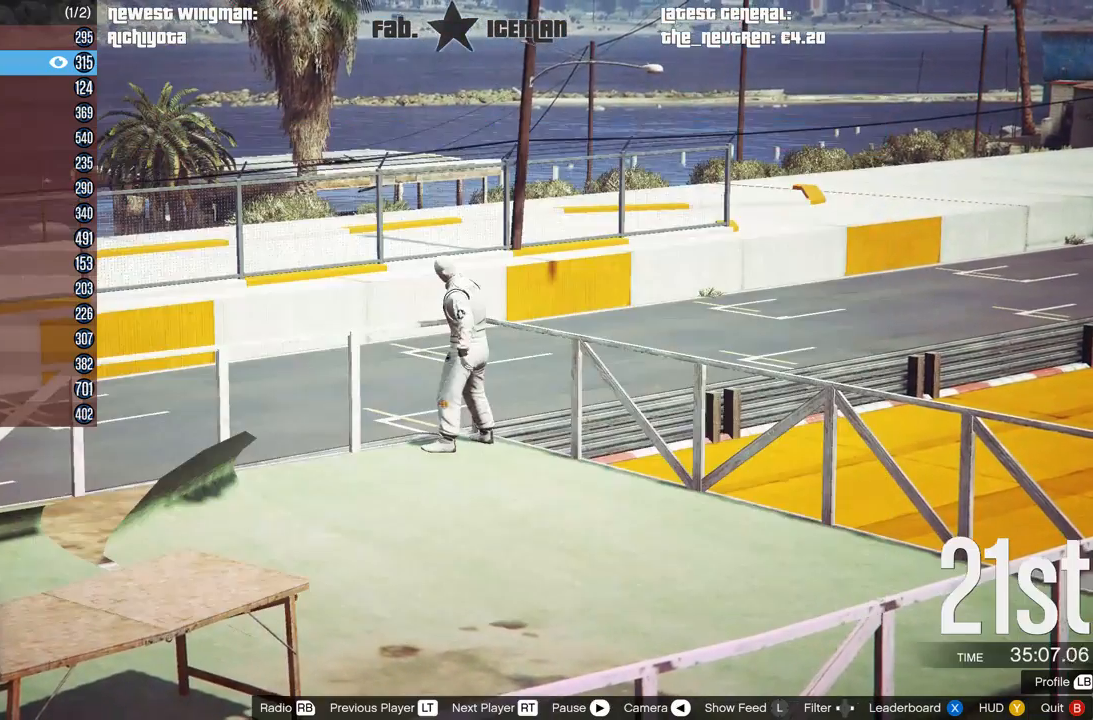
{"buttons": [], "left_stick": "center", "right_stick": "center", "events": [[42, "X", "up"]]}
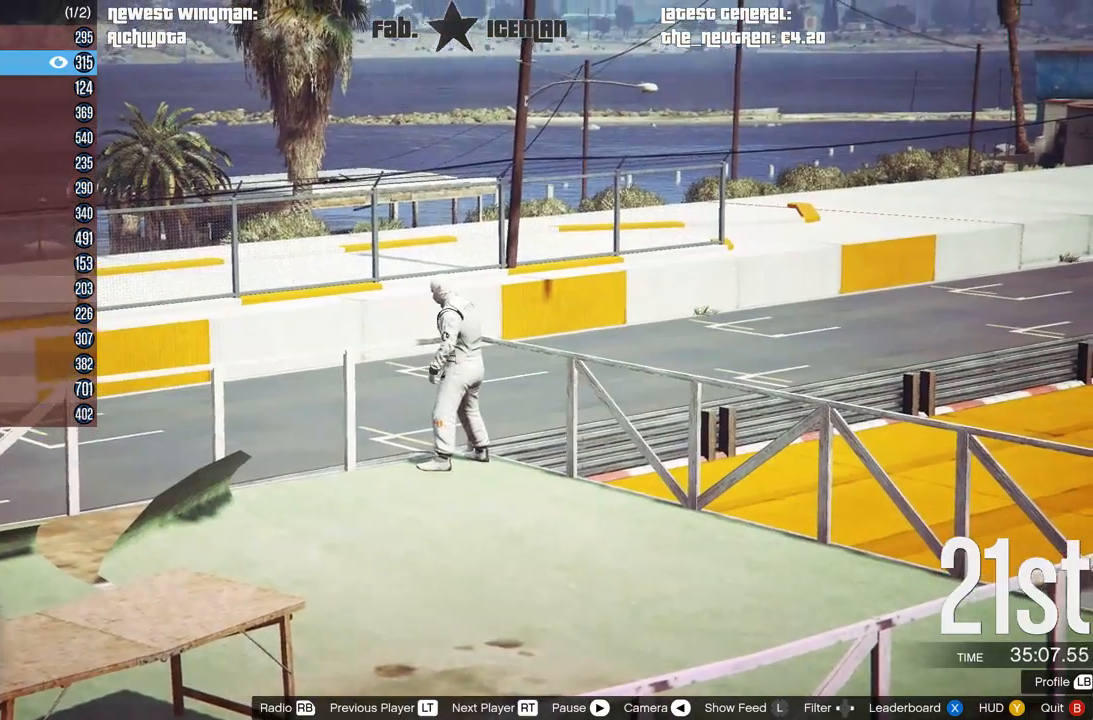
{"buttons": [], "left_stick": "center", "right_stick": "center", "events": []}
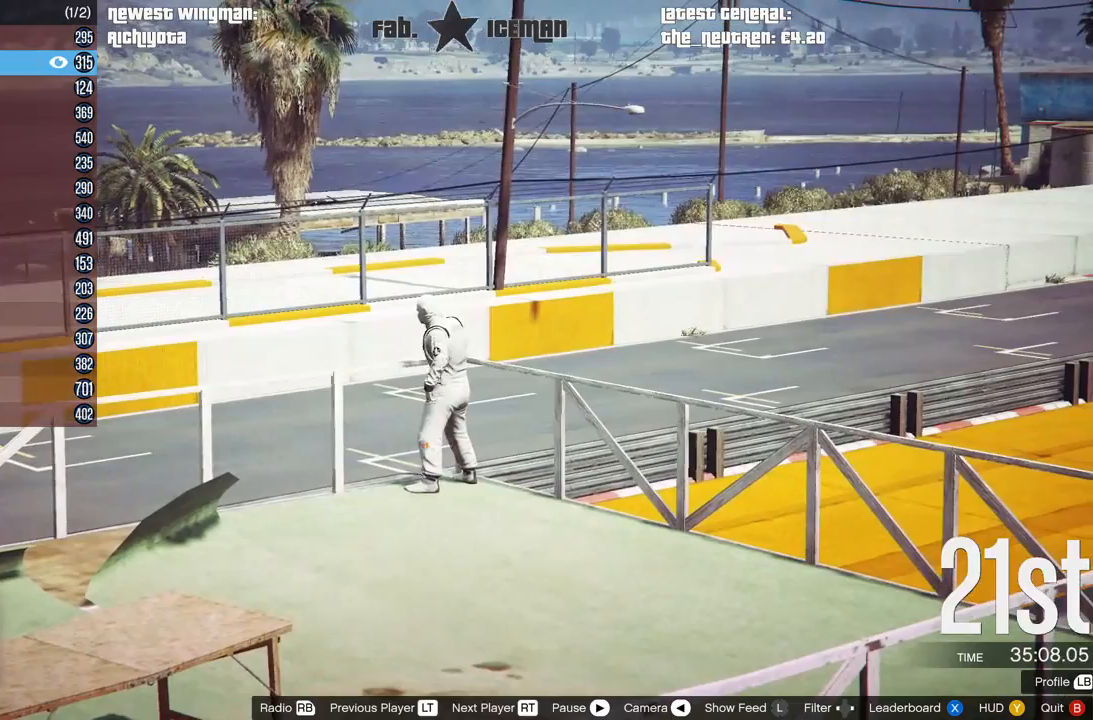
{"buttons": [], "left_stick": "center", "right_stick": "center", "events": []}
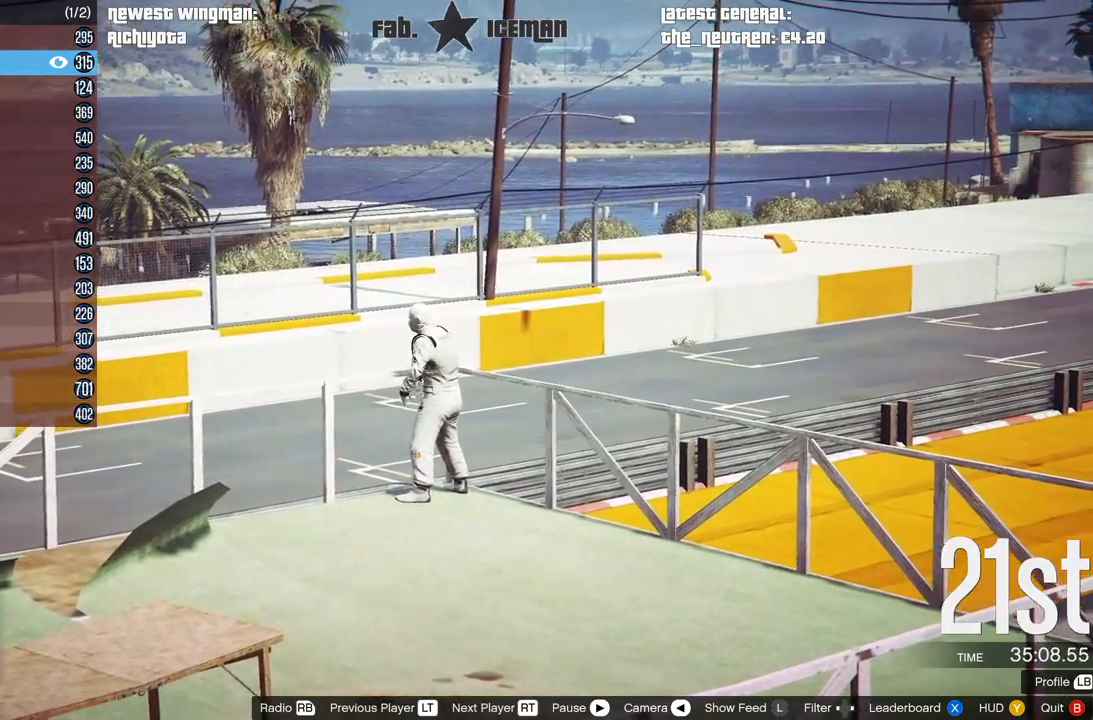
{"buttons": [], "left_stick": "center", "right_stick": "center", "events": [[62, "X", "down"], [125, "X", "up"]]}